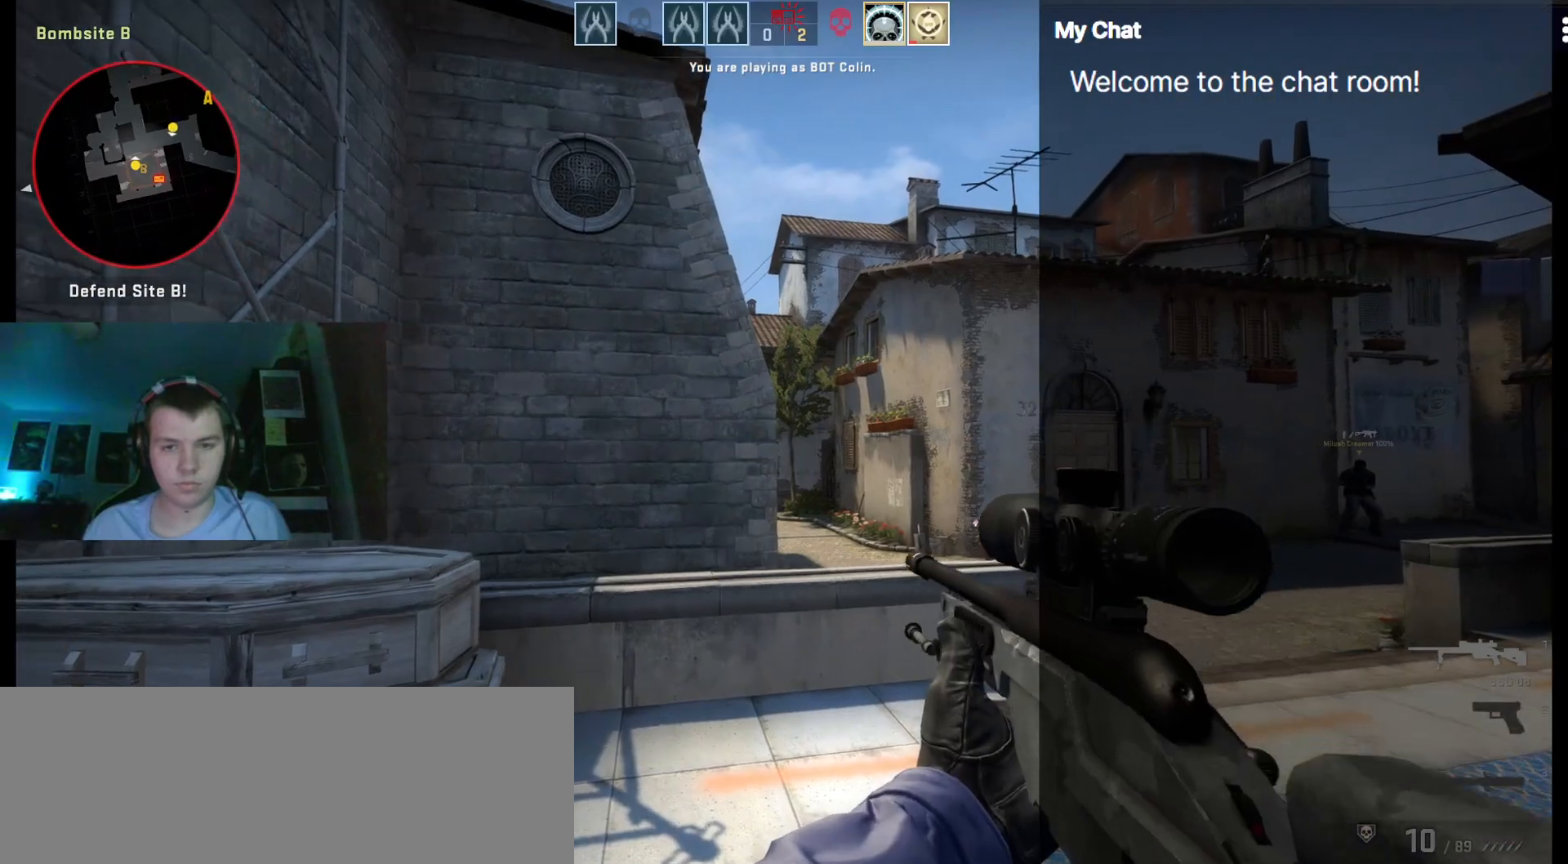
Gameplay with keyboard; each line is a JSON object with the keys held at the frame after it. "events" lists presses ("down") and releases ("up") of ".", "/", "0", "1", "2", "3", "4", "5", "6", "7", "8", "9", "a", "alt_l", "alt_r", "b", "backslash", "backspace", "c", "caps_lock", "comma", "ctrl_l", "ctrl_r", "d", "down", "e", "equals", "escape", "f", "f1", "f10", "f11", "f12", "f2", "f3", "f4", "f5", "f6", "f7", "f8", "f9", "g", "h", "i", "j", "k", "l", "lbracket", "left", "m", "minus", "n", "o", "p", "q", "quote", "r", "rbracket", "return", "right", "s", "semicolon", "shift_l", "shift_r", "space", "super", "t", "tab", "tilde", "u", "up", "v", "w", "x", "y" and "z" between this image and that frame as [ms after this image, input, new state], when the widget could be followed in between. No other keys are recorded. Mouse input is not recorded.
{"keys": ["d"], "events": [[133, "a", "down"], [183, "d", "up"], [183, "w", "up"], [283, "a", "up"], [283, "d", "down"]]}
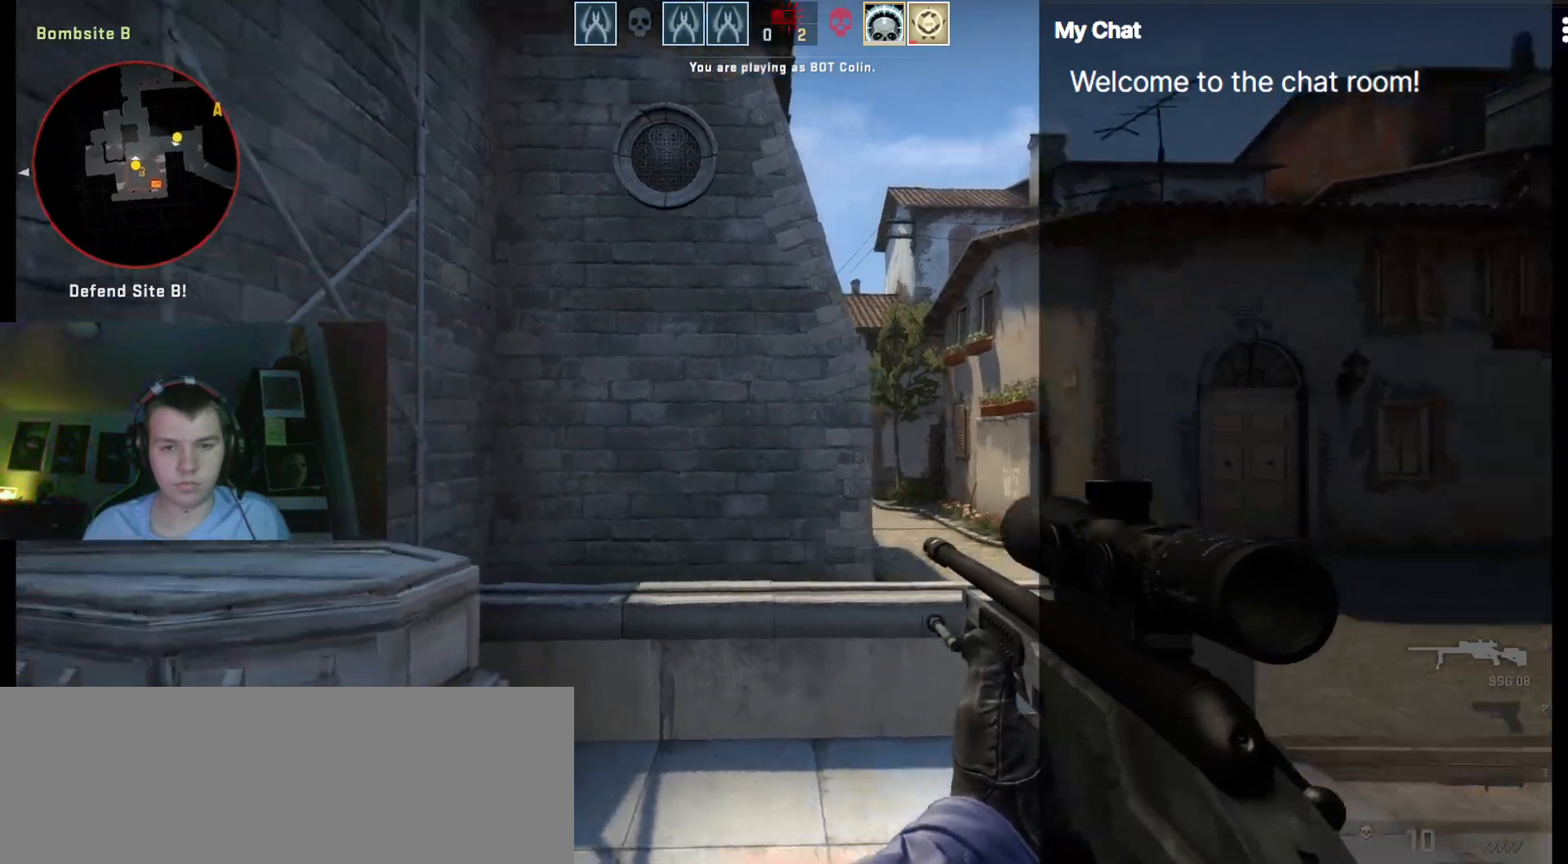
{"keys": ["d"], "events": [[50, "w", "down"], [383, "w", "up"]]}
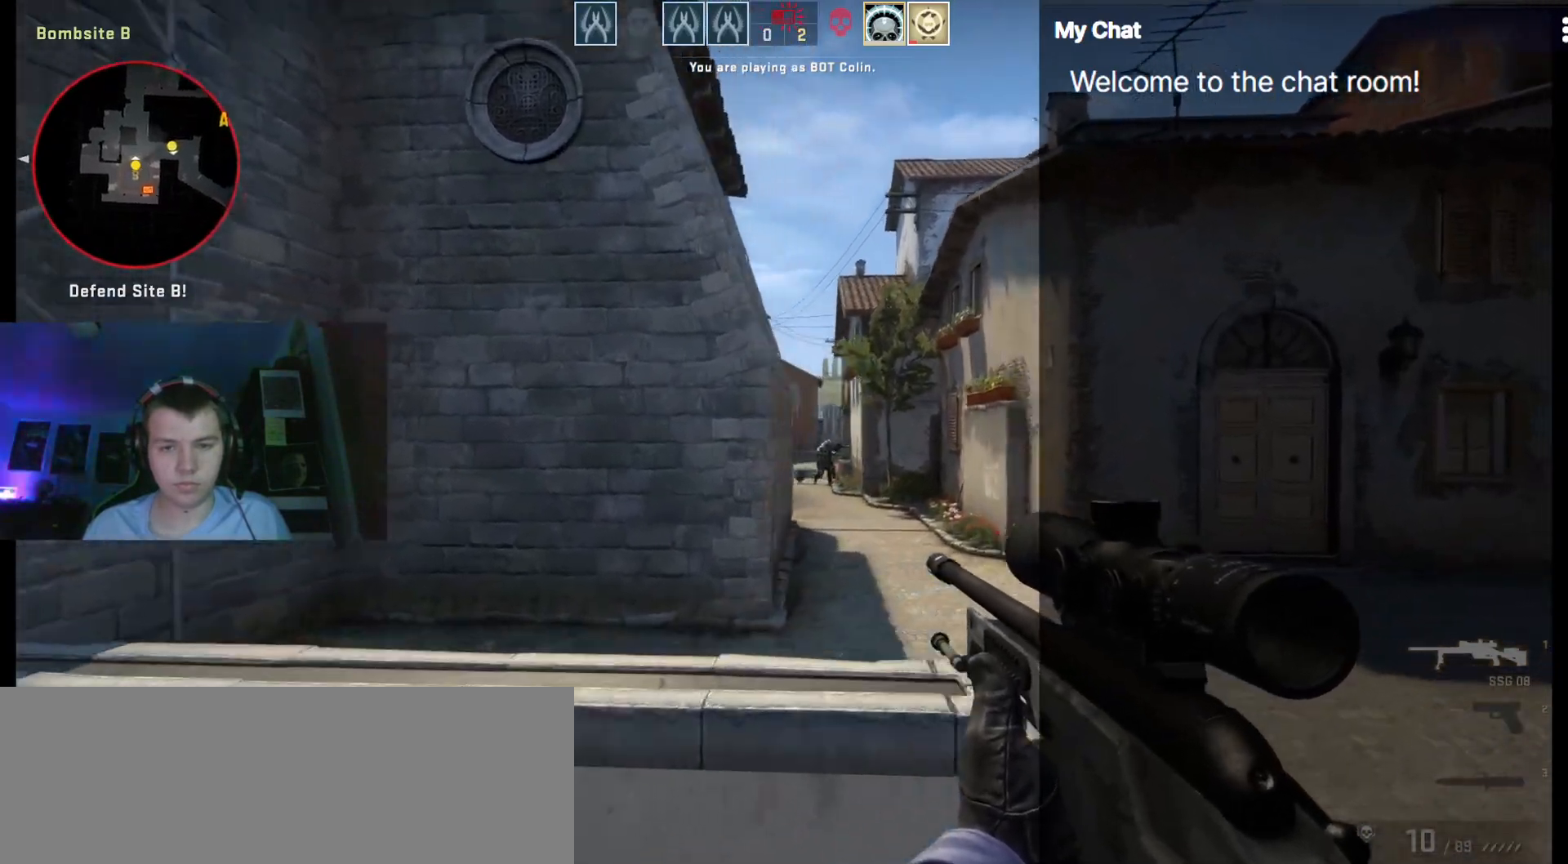
{"keys": [], "events": [[117, "d", "up"], [150, "a", "down"], [250, "a", "up"]]}
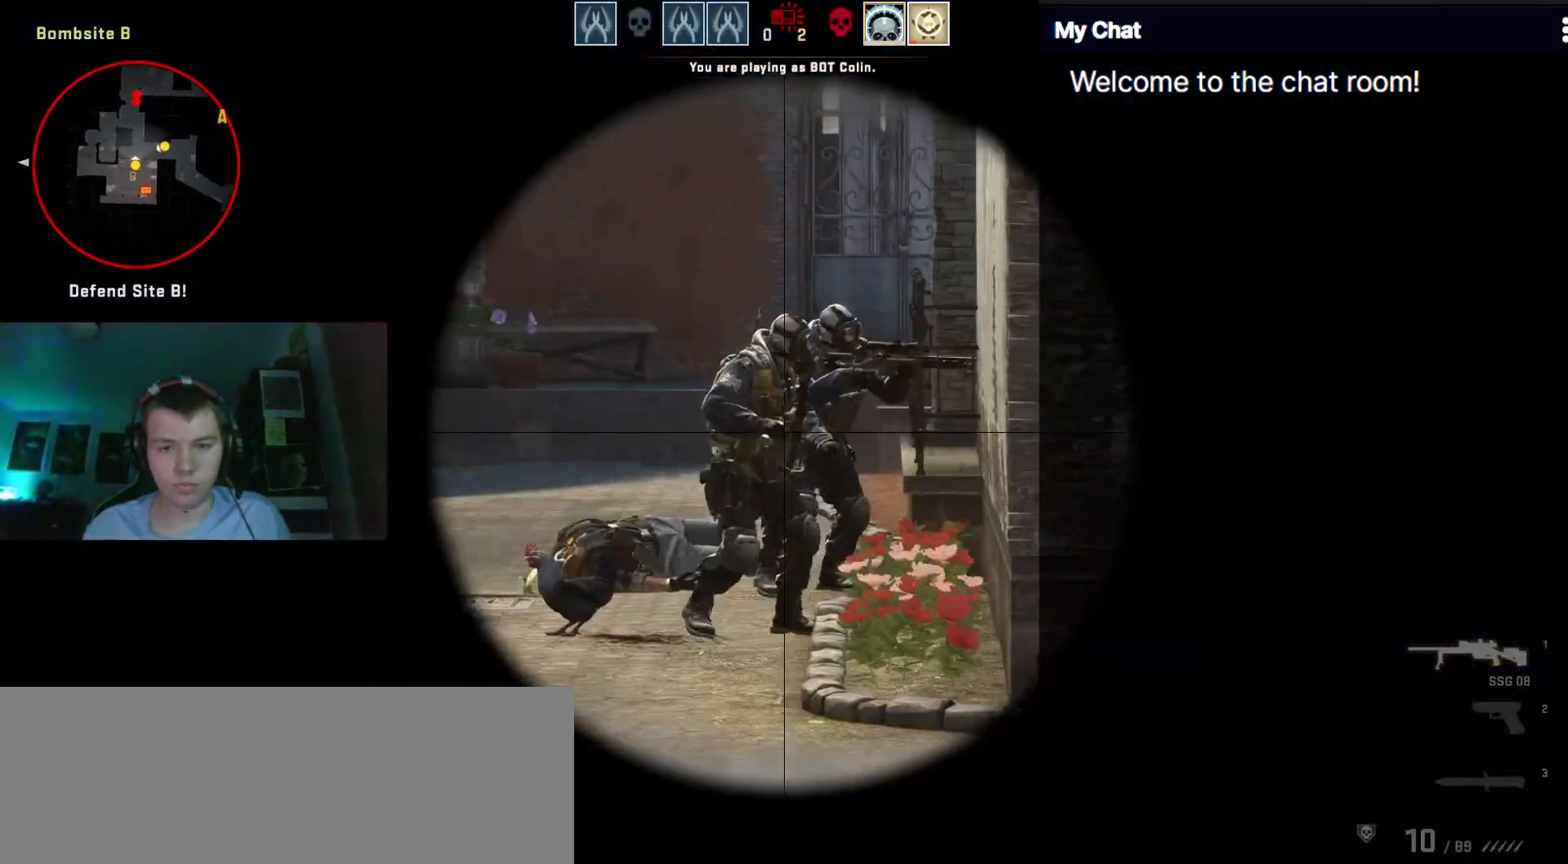
{"keys": ["q"], "events": [[350, "q", "down"]]}
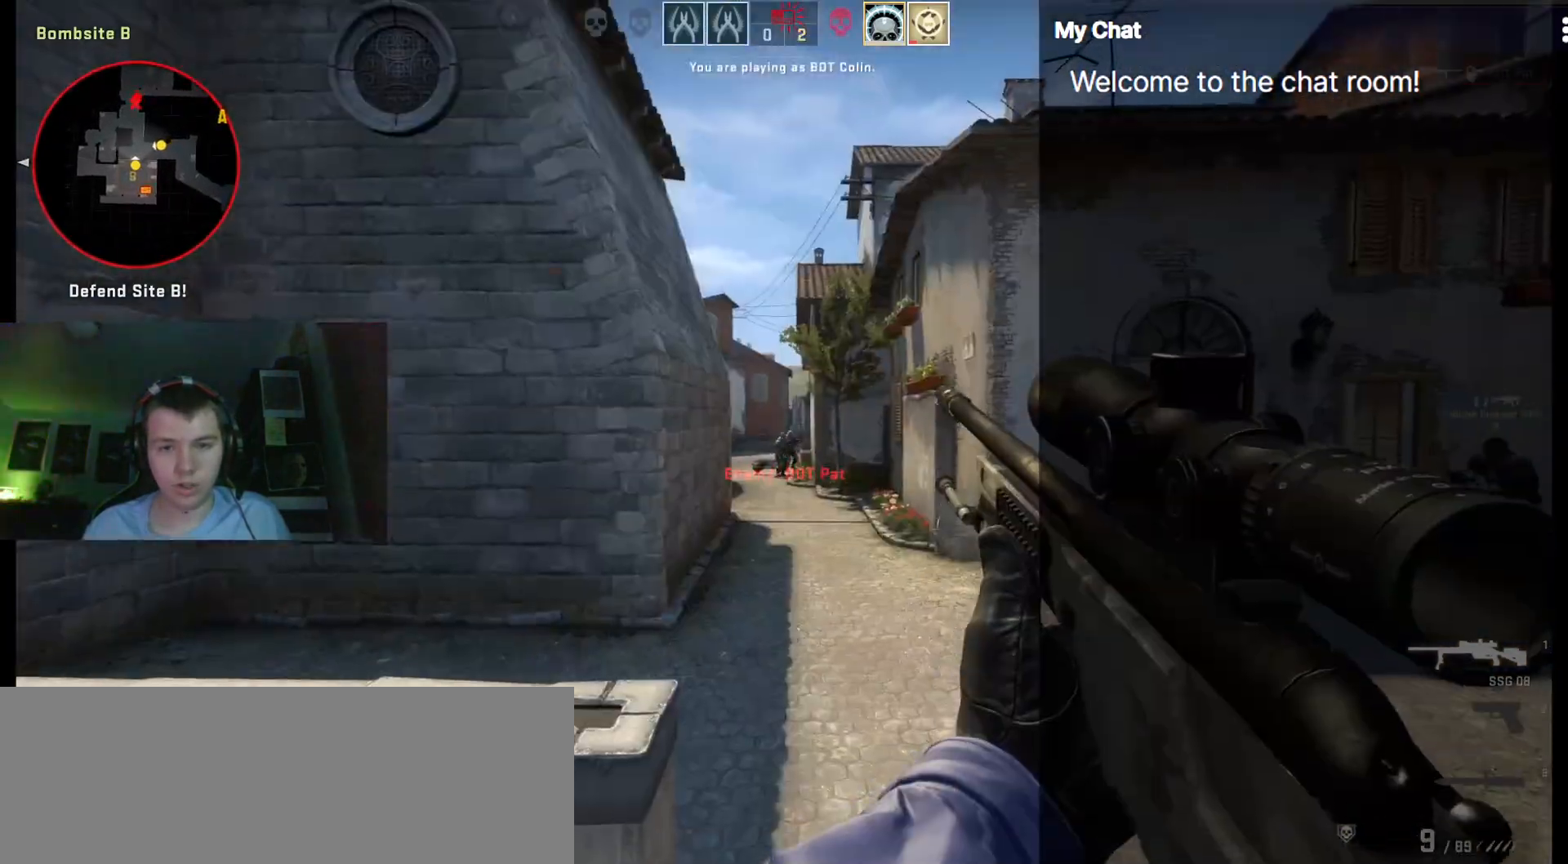
{"keys": ["a", "q"], "events": [[217, "a", "down"]]}
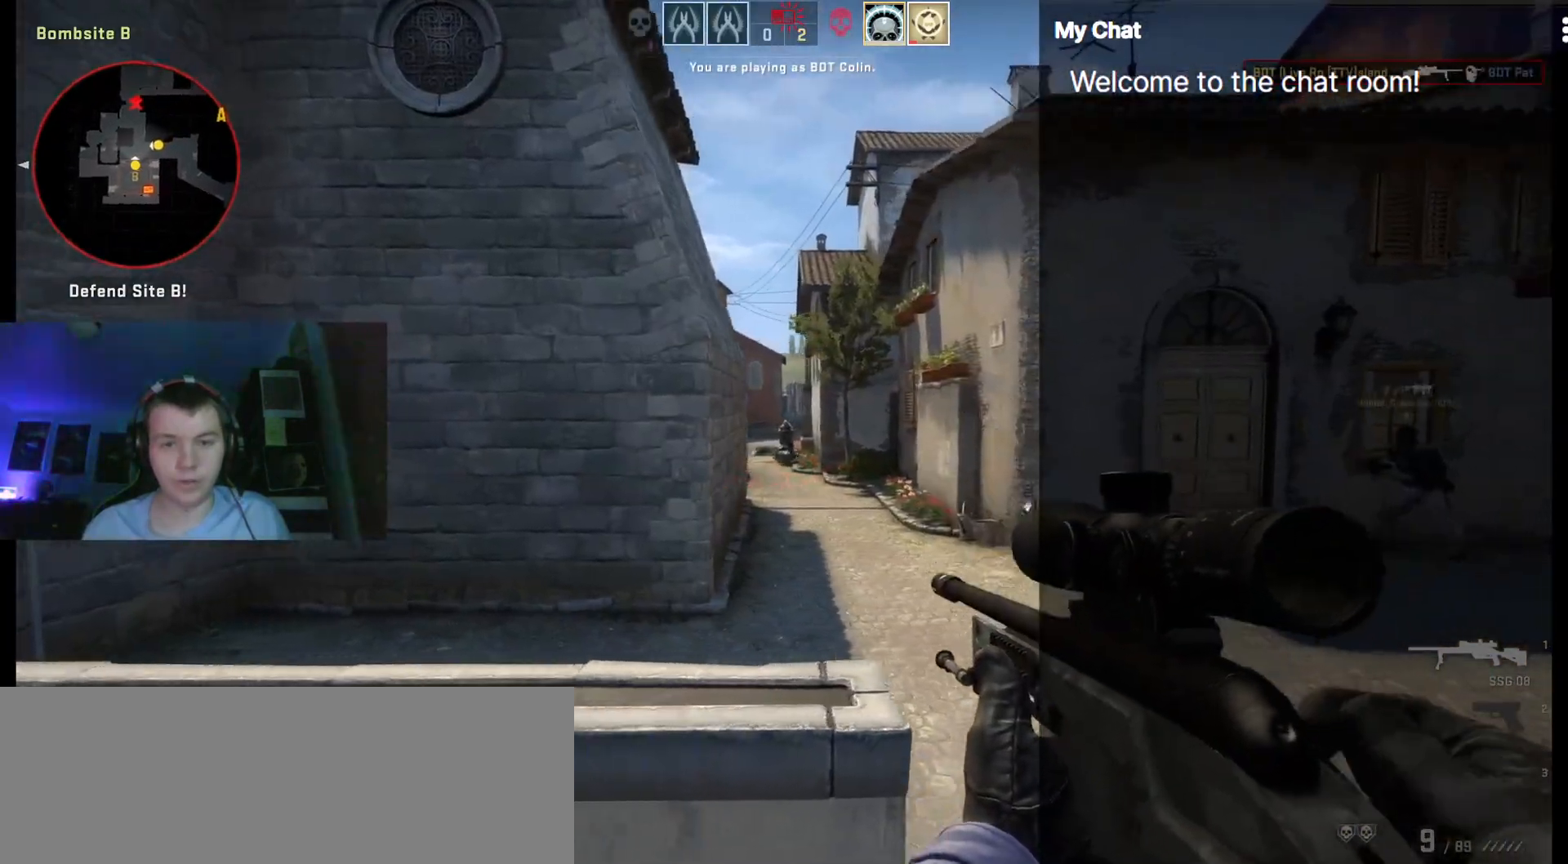
{"keys": ["d", "q"], "events": [[183, "a", "up"], [317, "d", "down"]]}
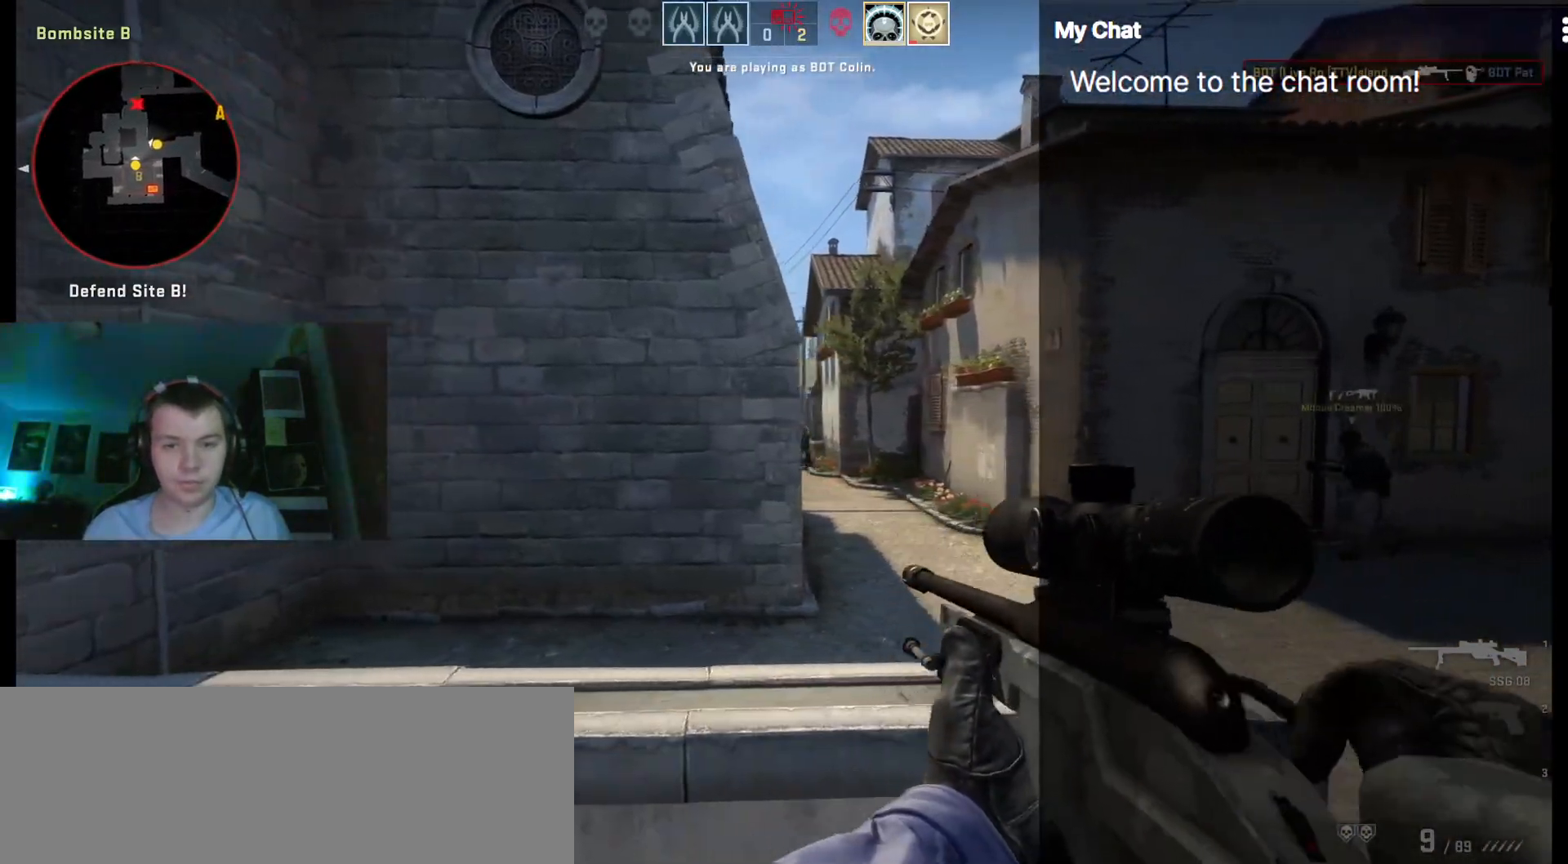
{"keys": [], "events": [[183, "d", "up"], [183, "q", "up"]]}
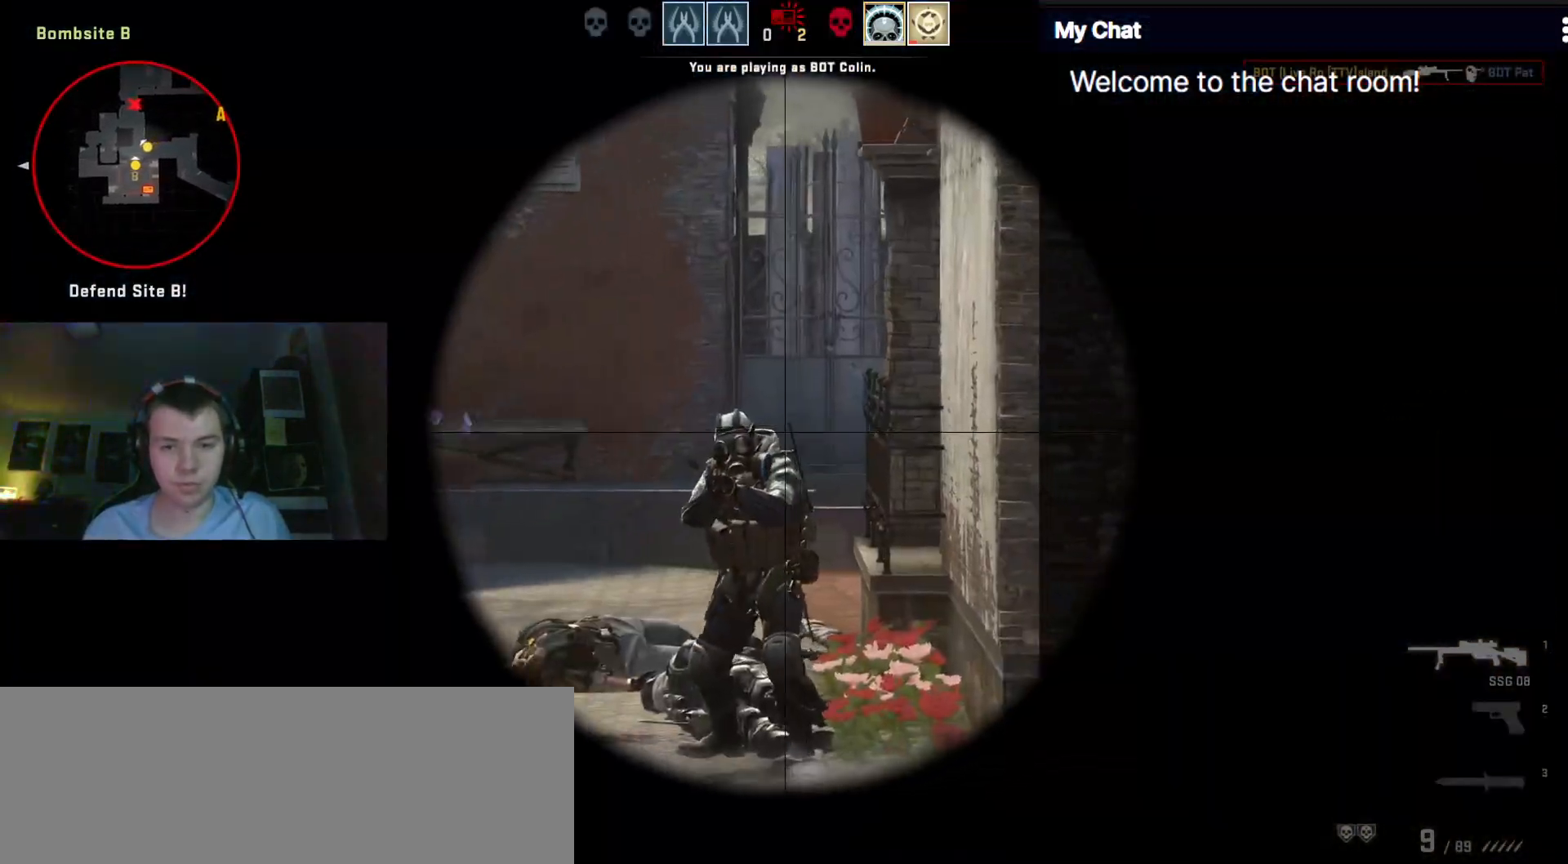
{"keys": ["a"], "events": [[250, "a", "down"]]}
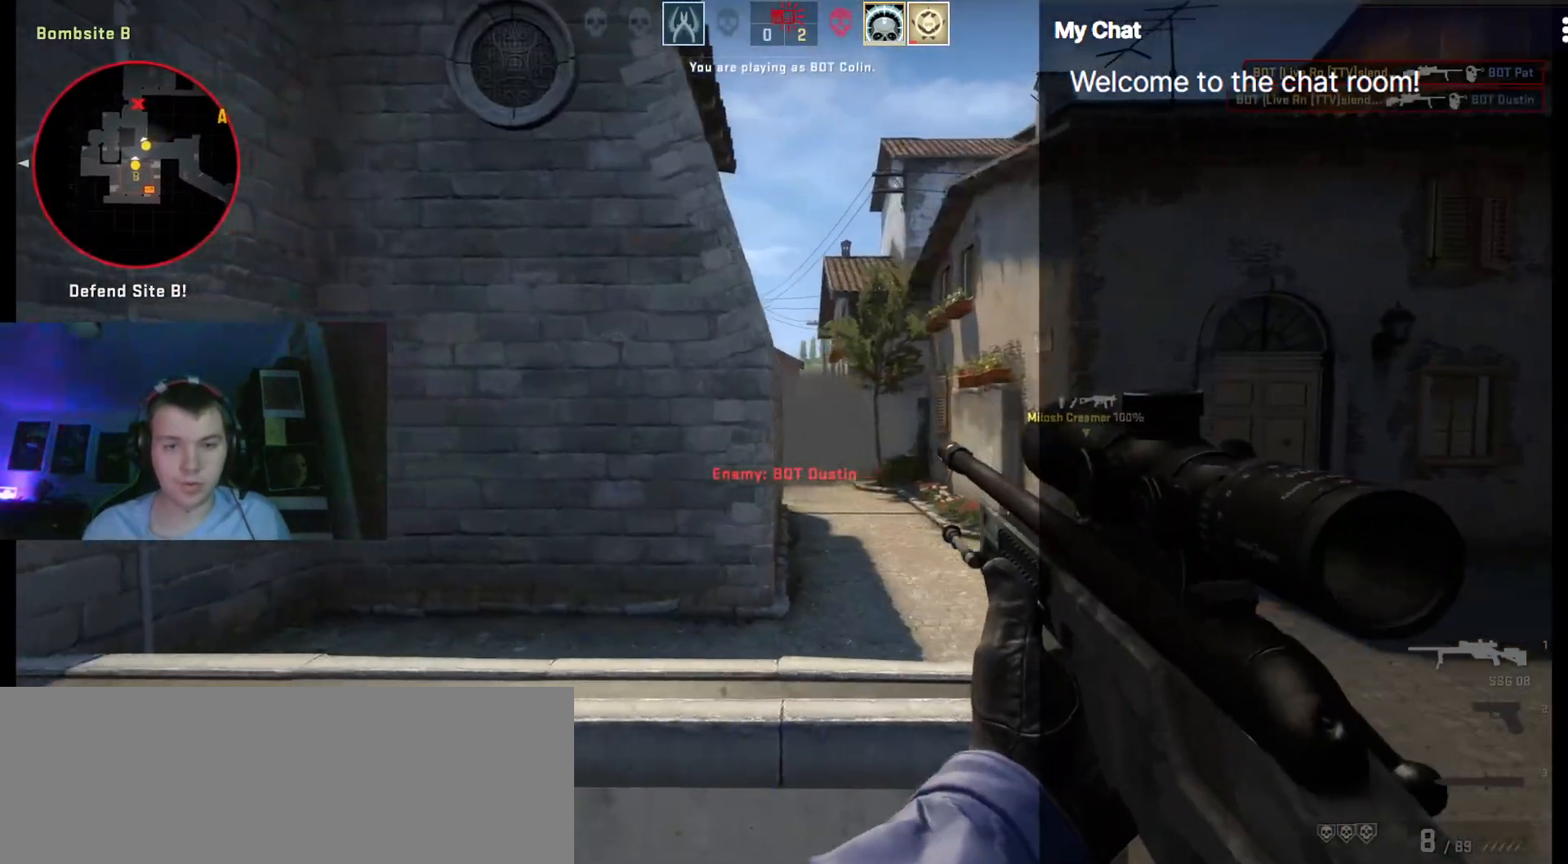
{"keys": ["q", "s"], "events": [[17, "s", "down"], [167, "a", "up"], [300, "q", "down"]]}
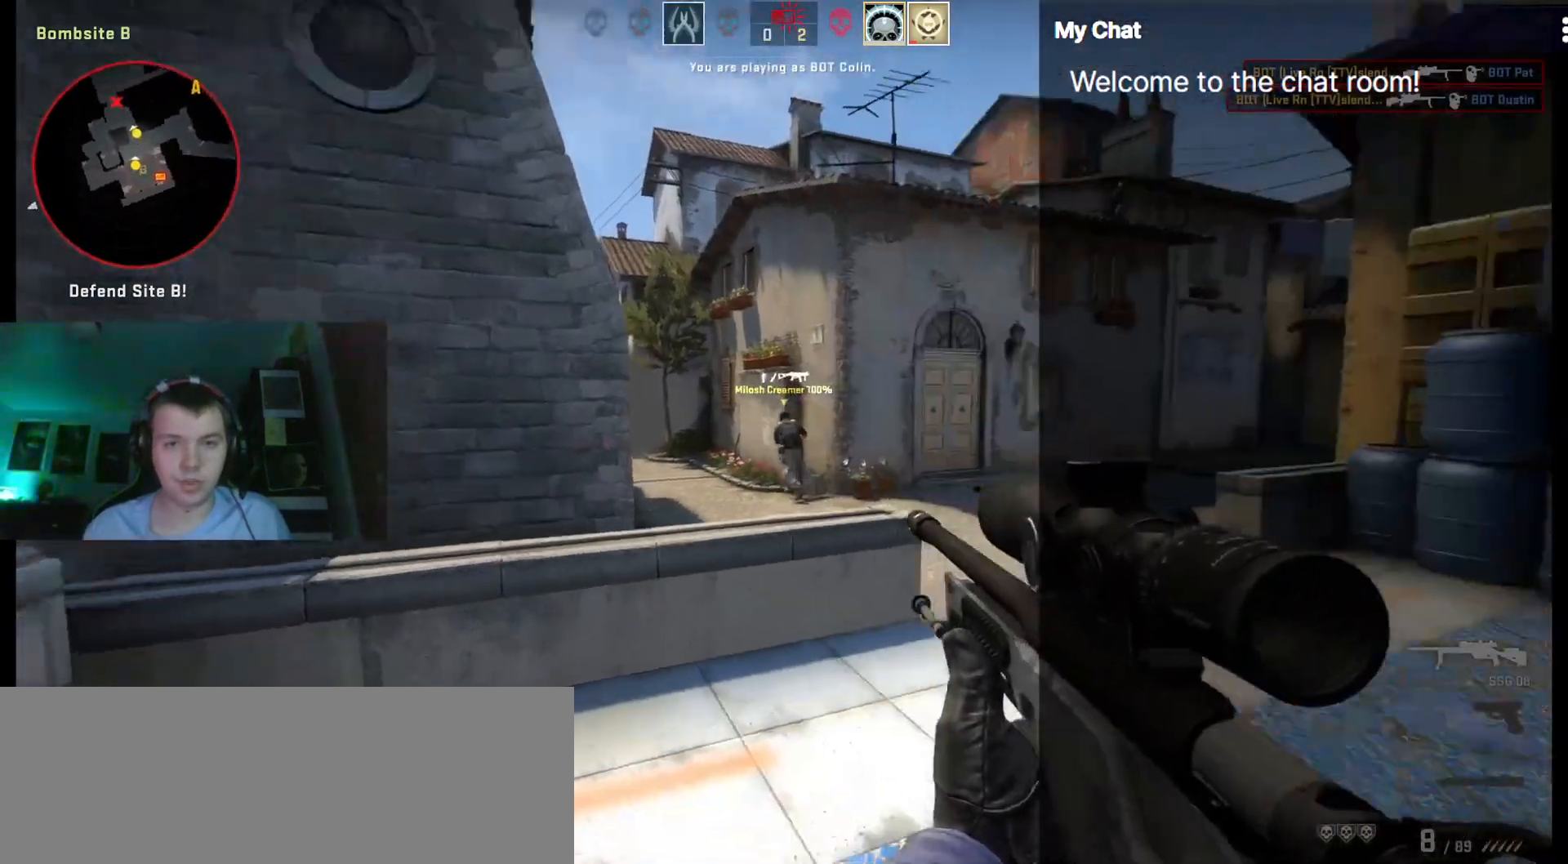
{"keys": ["s"], "events": [[450, "q", "up"]]}
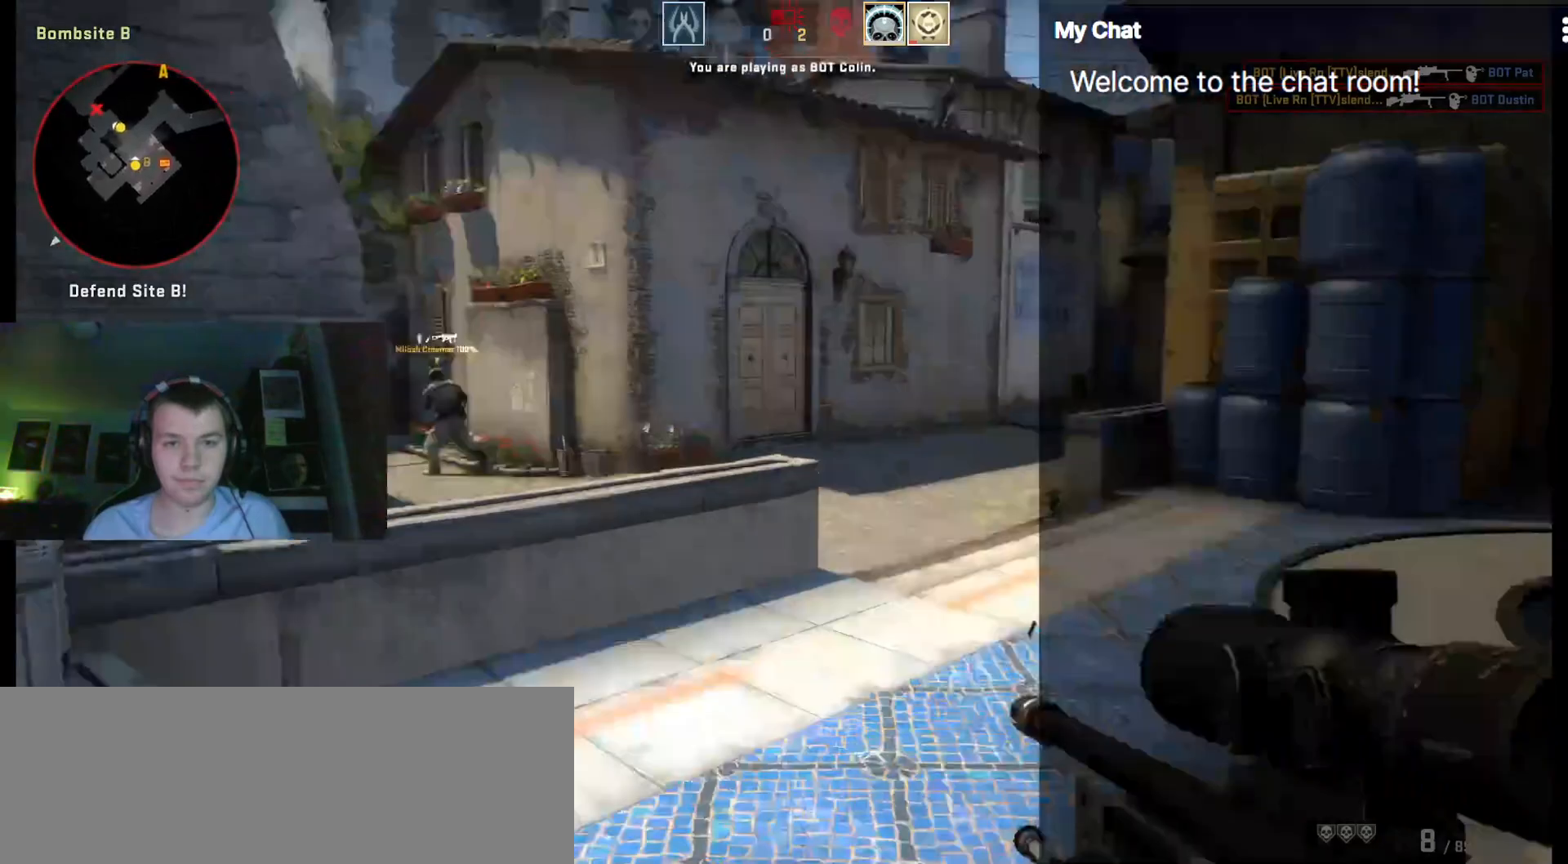
{"keys": ["a", "q", "s"], "events": [[133, "q", "down"], [233, "s", "up"], [333, "s", "down"], [367, "a", "down"]]}
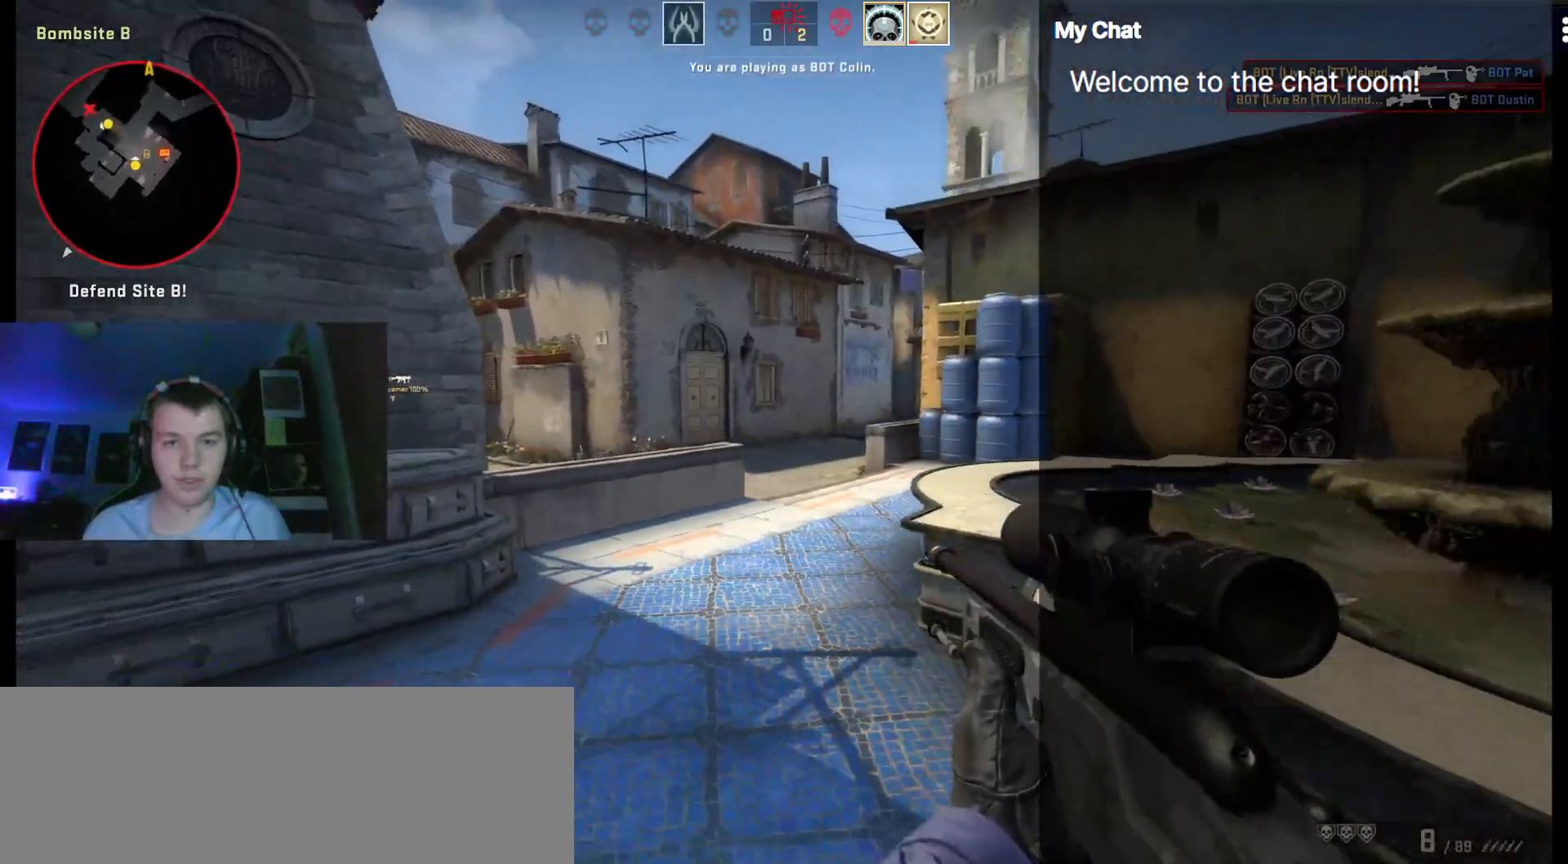
{"keys": ["a", "s"], "events": [[333, "q", "up"]]}